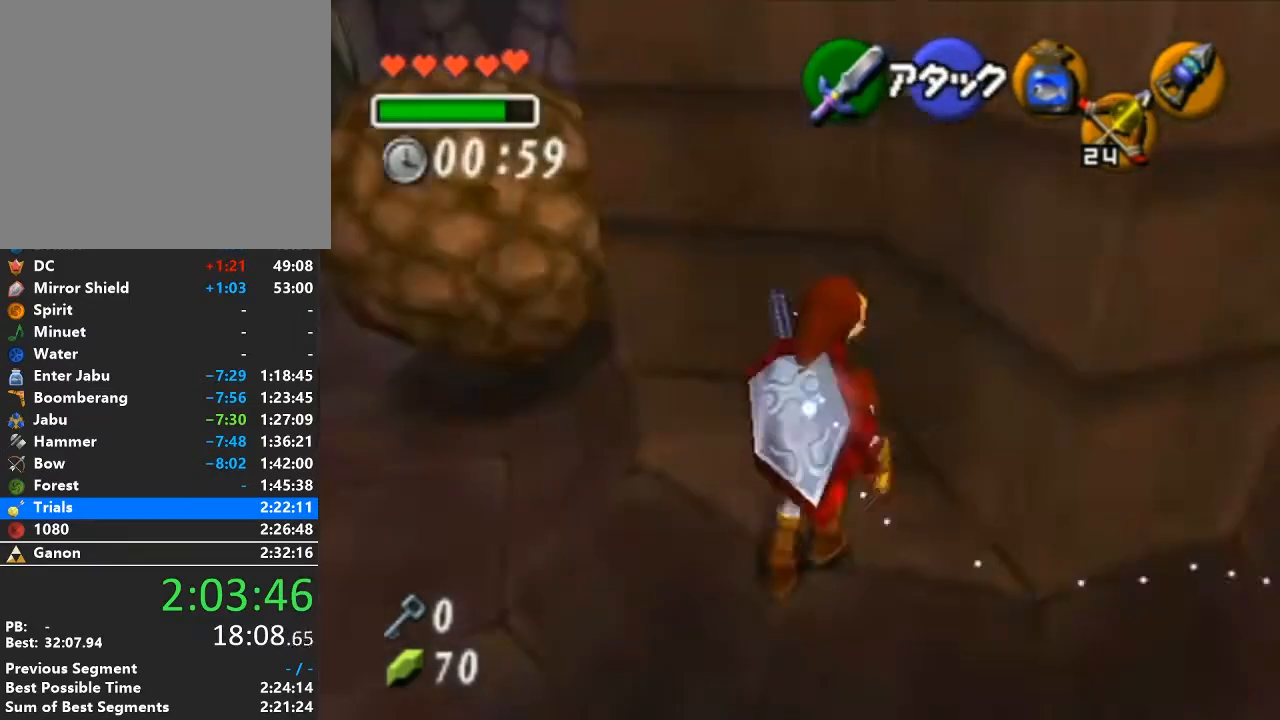
Gameplay with a controller (Nintendo layout); each line is a JSON object with the inputs held at the frame after it. "events" lists button and stick changes between this image and that frame as [ms after this image, input, new state], when the widget could be followed in between. Not read: L3 R3.
{"buttons": [], "left_stick": "center", "right_stick": "center", "events": [[67, "left_stick", "right"], [283, "left_stick", "center"]]}
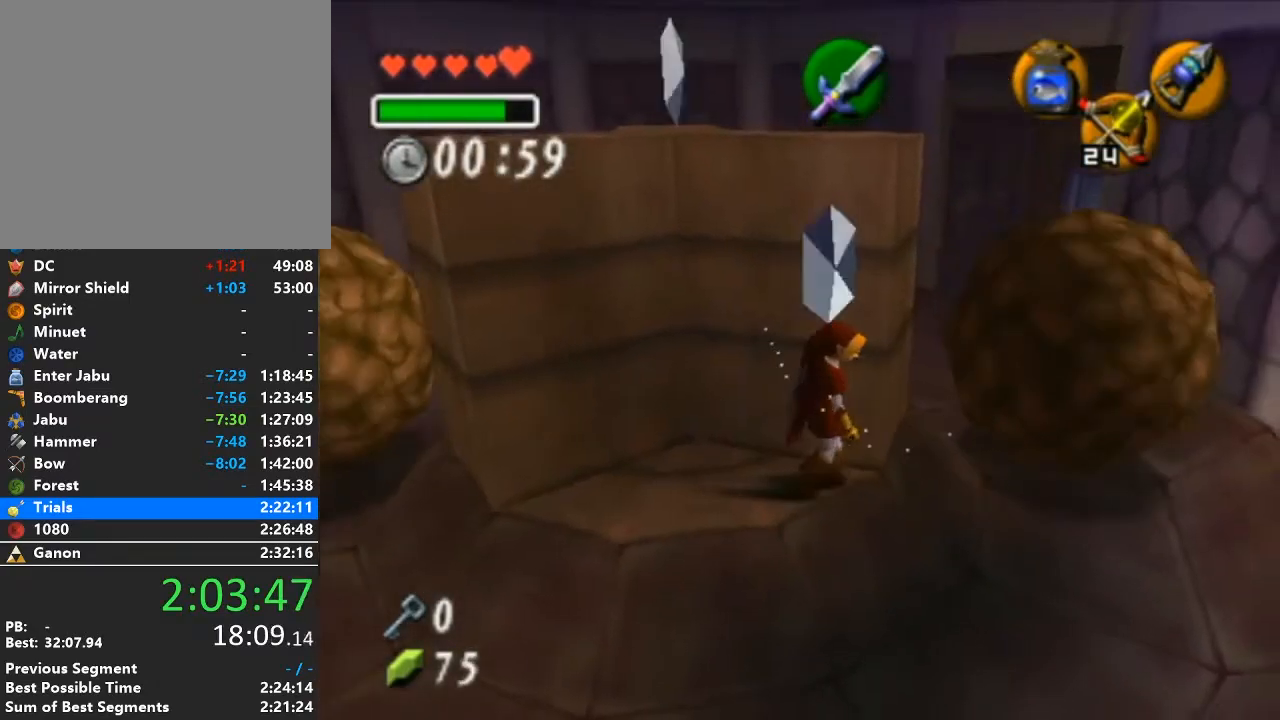
{"buttons": [], "left_stick": "center", "right_stick": "center", "events": []}
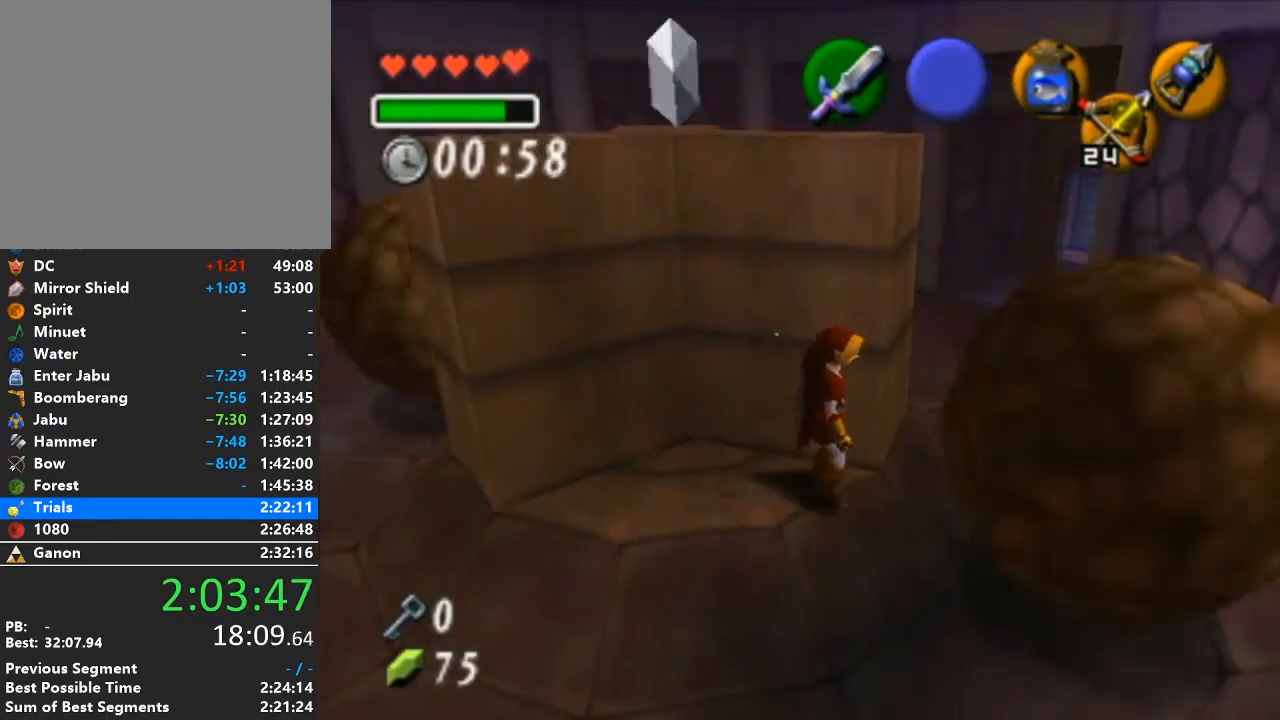
{"buttons": [], "left_stick": "right", "right_stick": "center", "events": [[100, "left_stick", "right"]]}
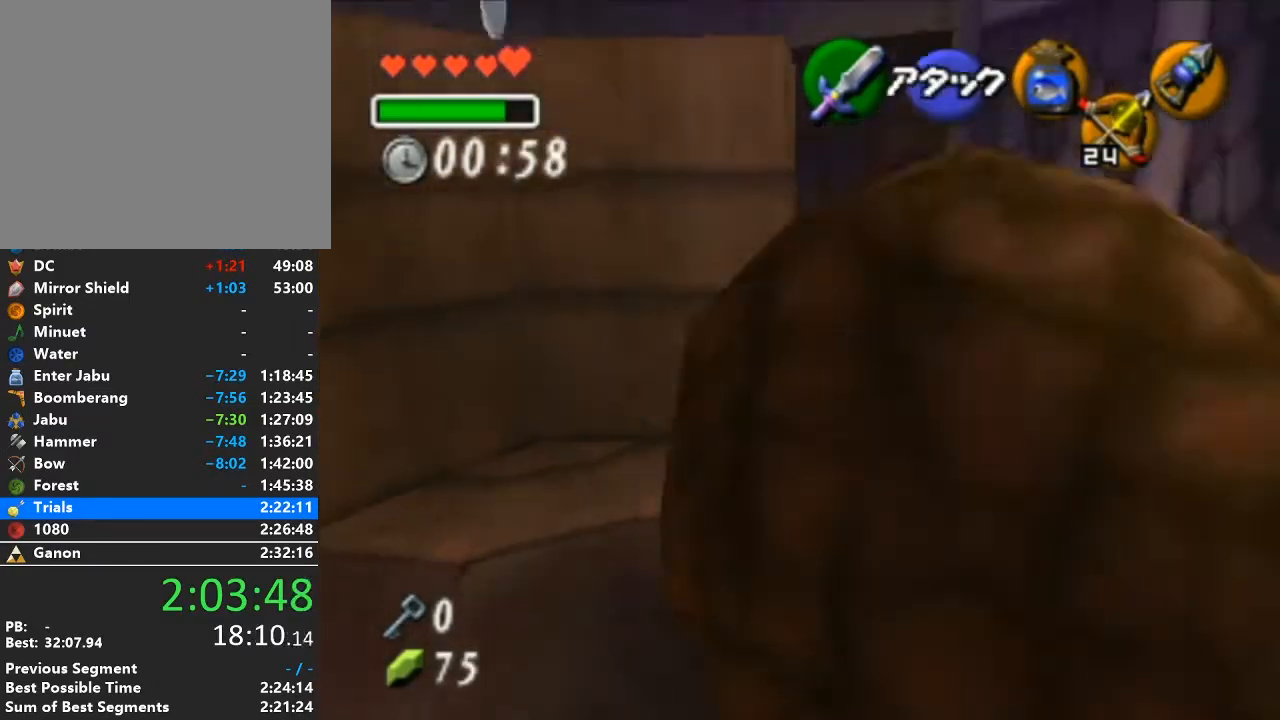
{"buttons": [], "left_stick": "right", "right_stick": "center", "events": []}
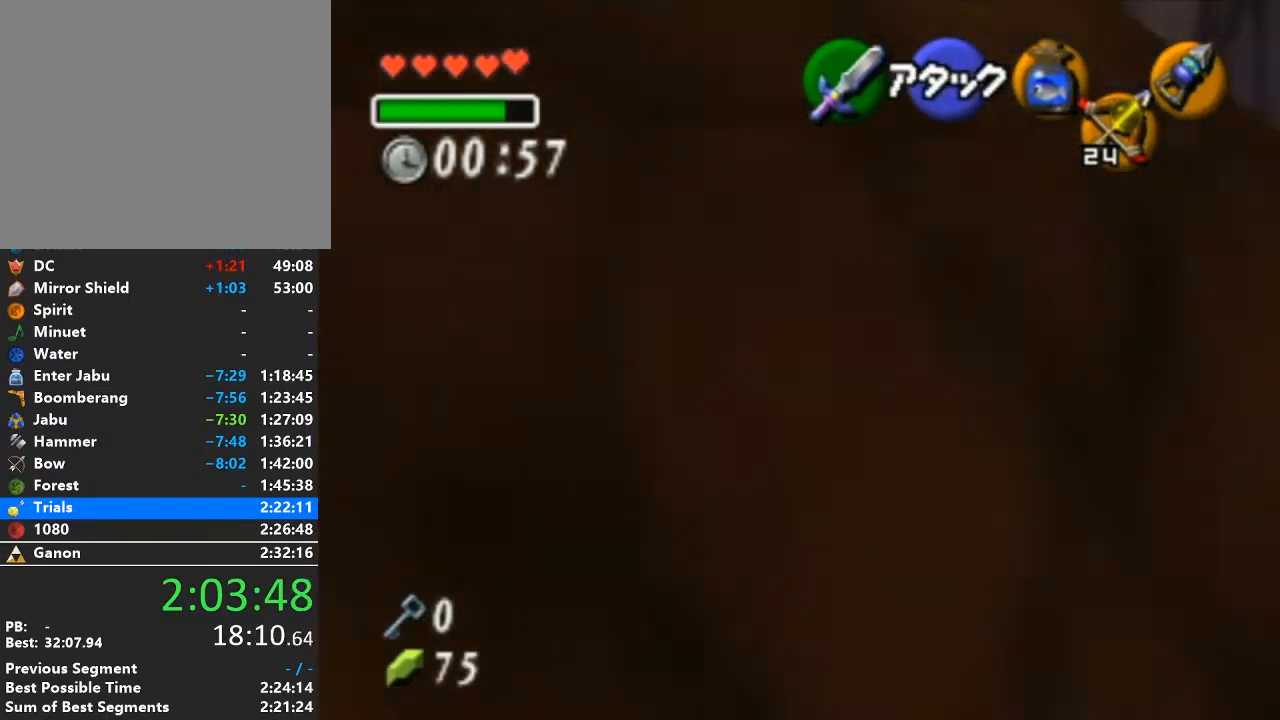
{"buttons": [], "left_stick": "up-right", "right_stick": "center", "events": [[200, "left_stick", "up-right"]]}
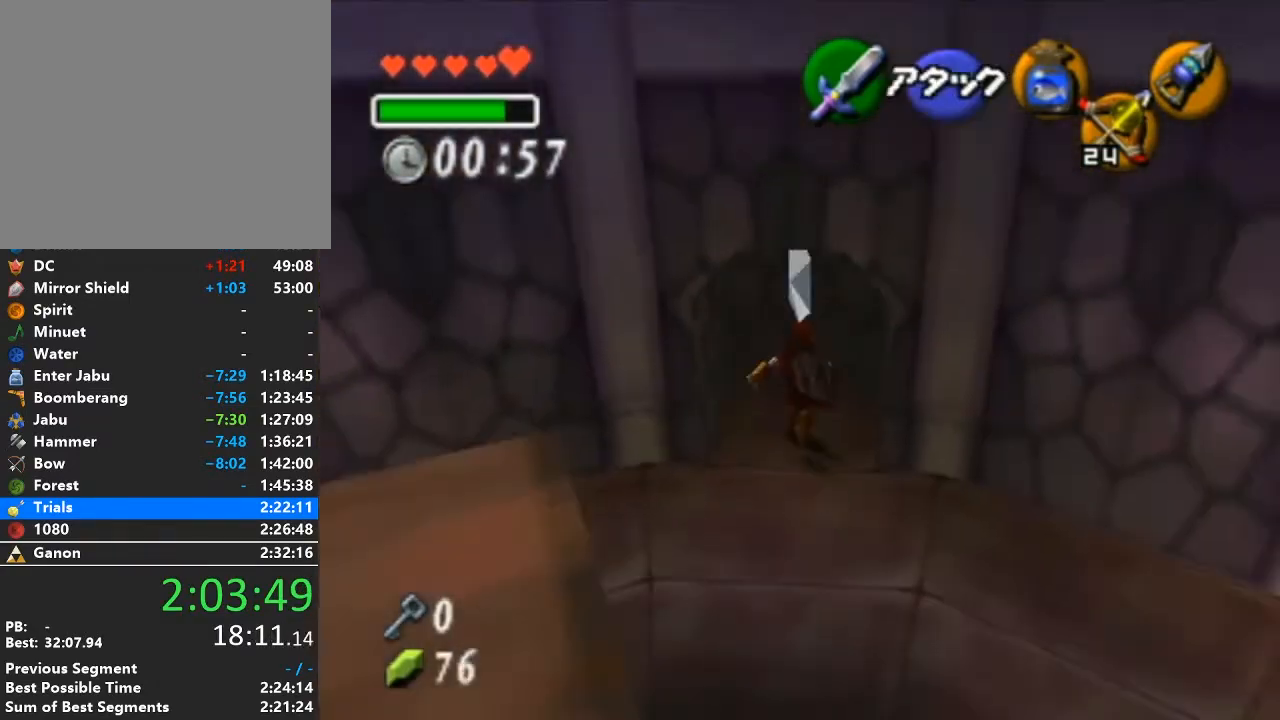
{"buttons": [], "left_stick": "down", "right_stick": "center", "events": [[133, "left_stick", "center"], [317, "left_stick", "up"], [417, "left_stick", "down"]]}
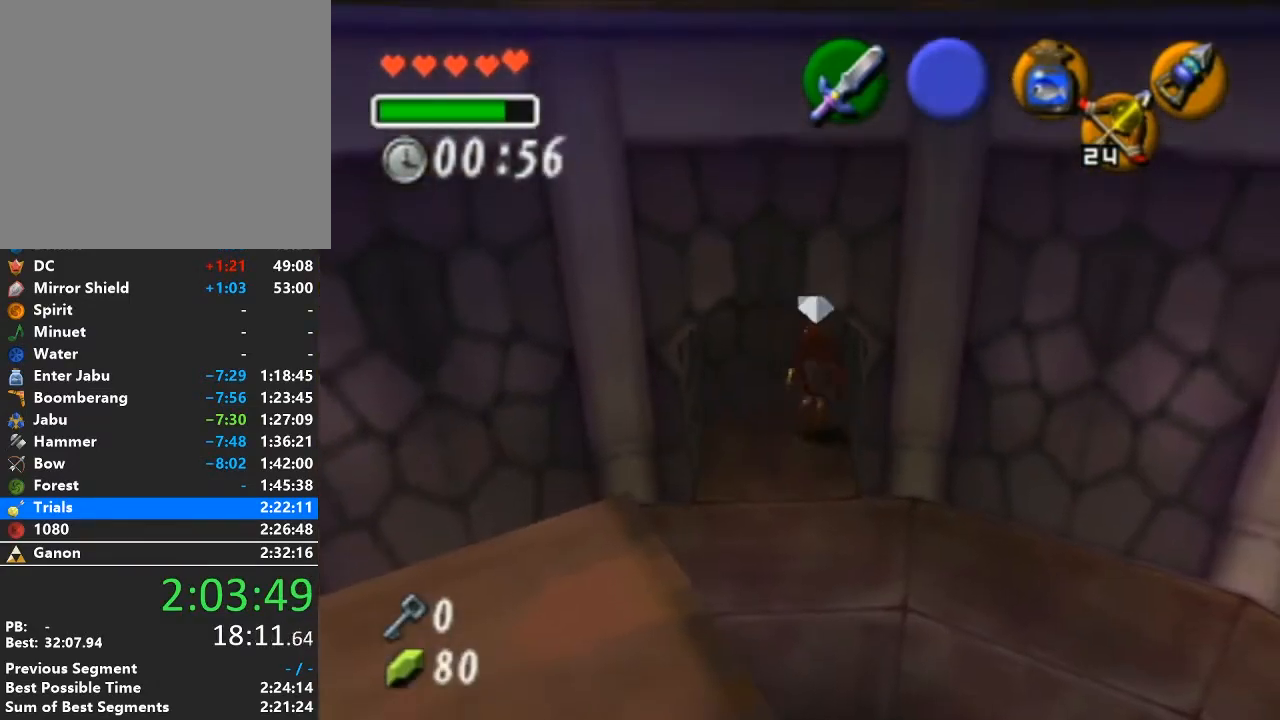
{"buttons": ["A"], "left_stick": "down-right", "right_stick": "center", "events": [[417, "left_stick", "down-right"], [467, "A", "down"]]}
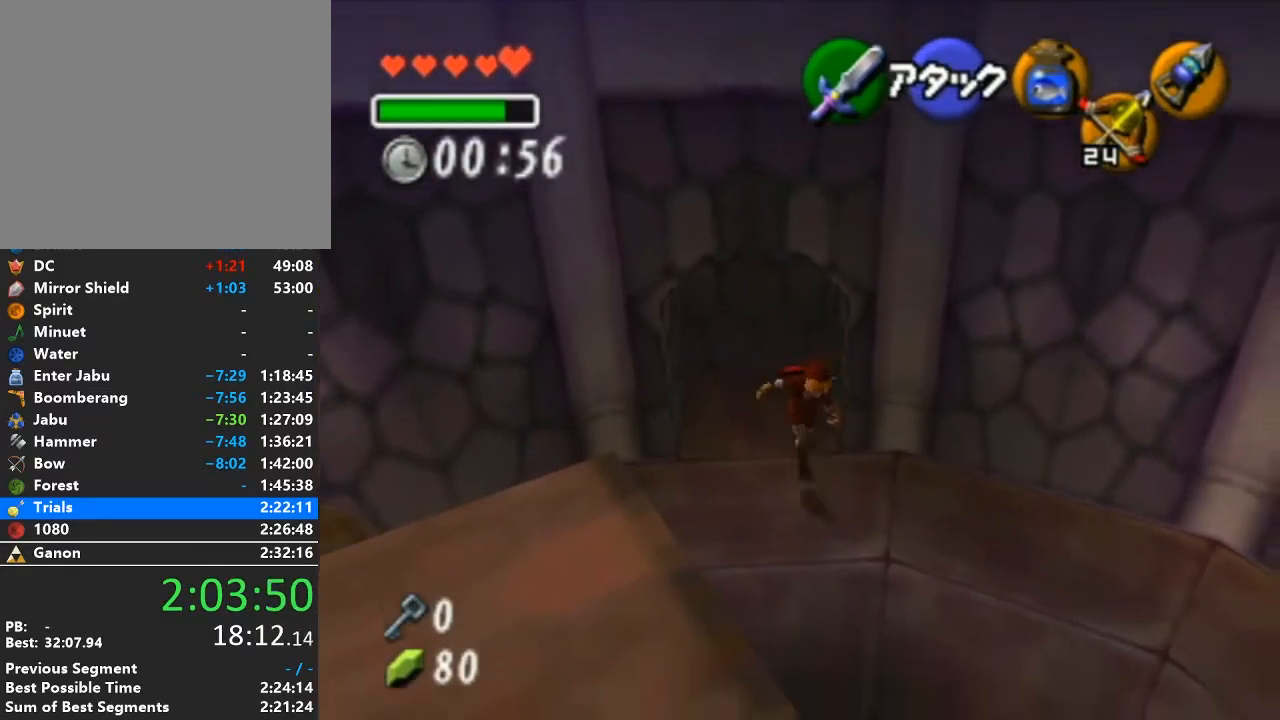
{"buttons": [], "left_stick": "up", "right_stick": "center", "events": [[17, "L1", "down"], [100, "left_stick", "up-right"], [133, "A", "up"], [200, "L1", "up"], [200, "left_stick", "up"]]}
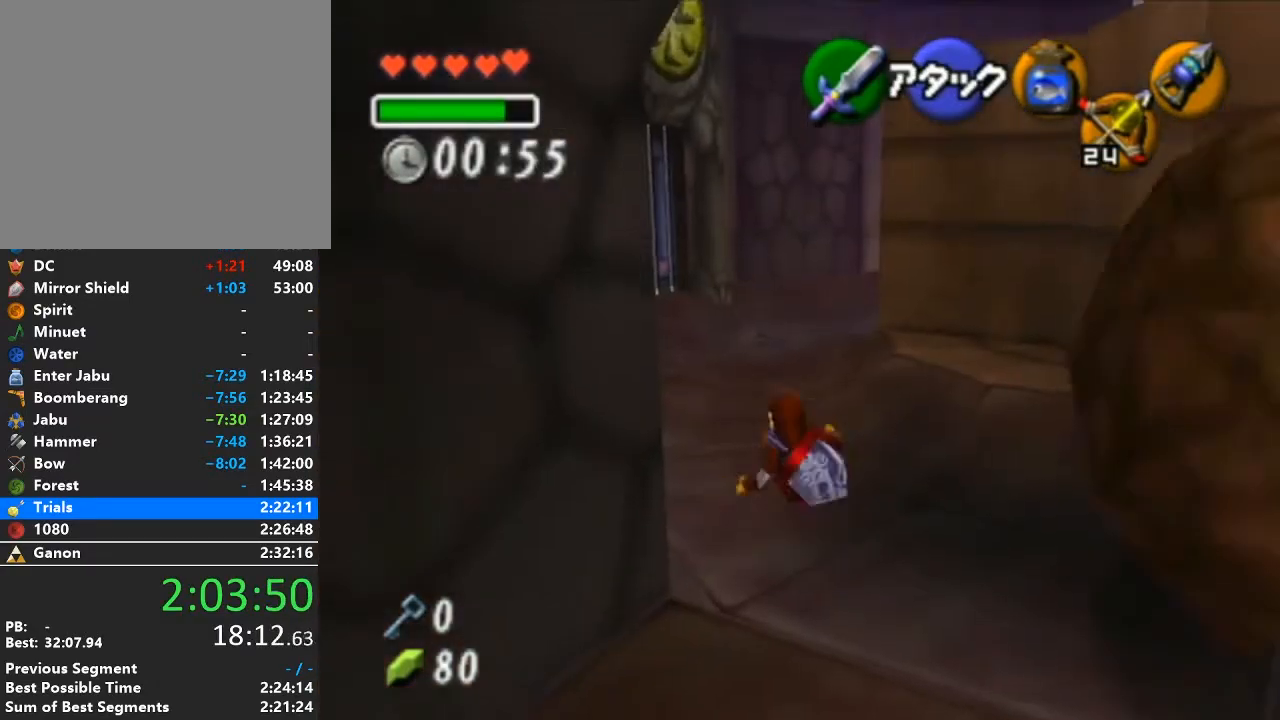
{"buttons": [], "left_stick": "up", "right_stick": "center", "events": [[250, "A", "down"], [483, "A", "up"]]}
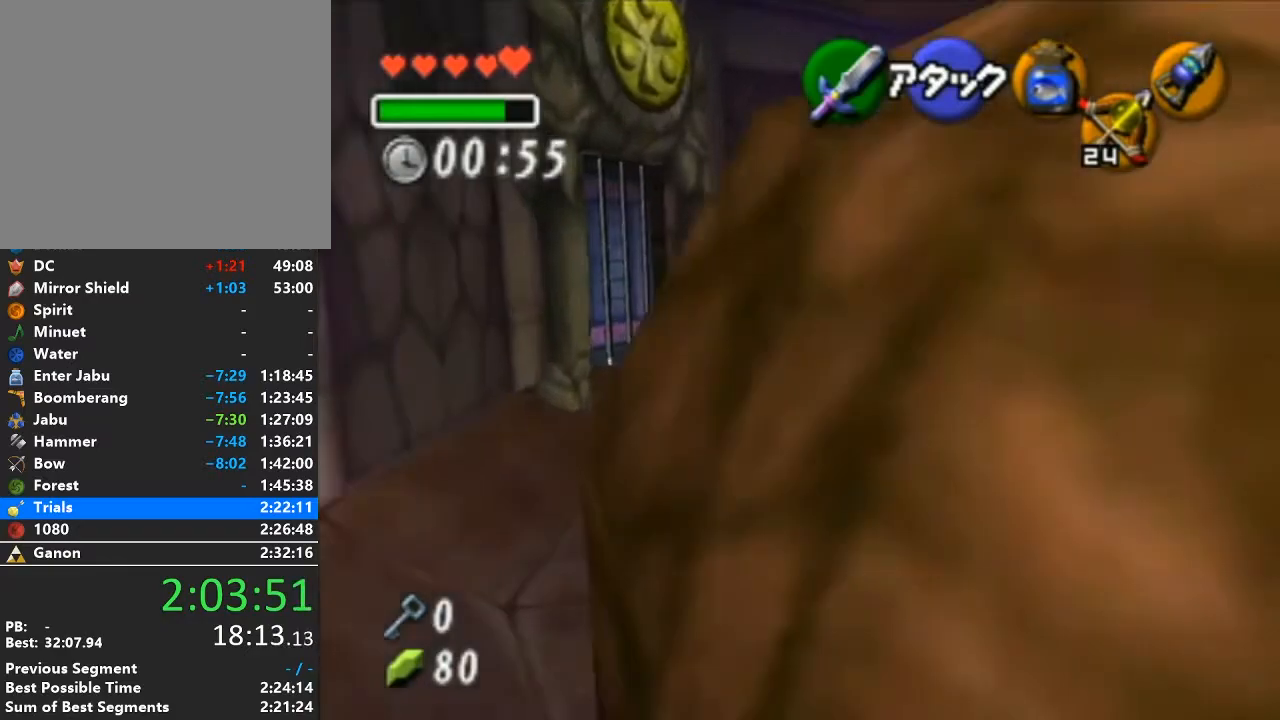
{"buttons": [], "left_stick": "right", "right_stick": "center", "events": [[283, "left_stick", "up-right"], [383, "left_stick", "right"]]}
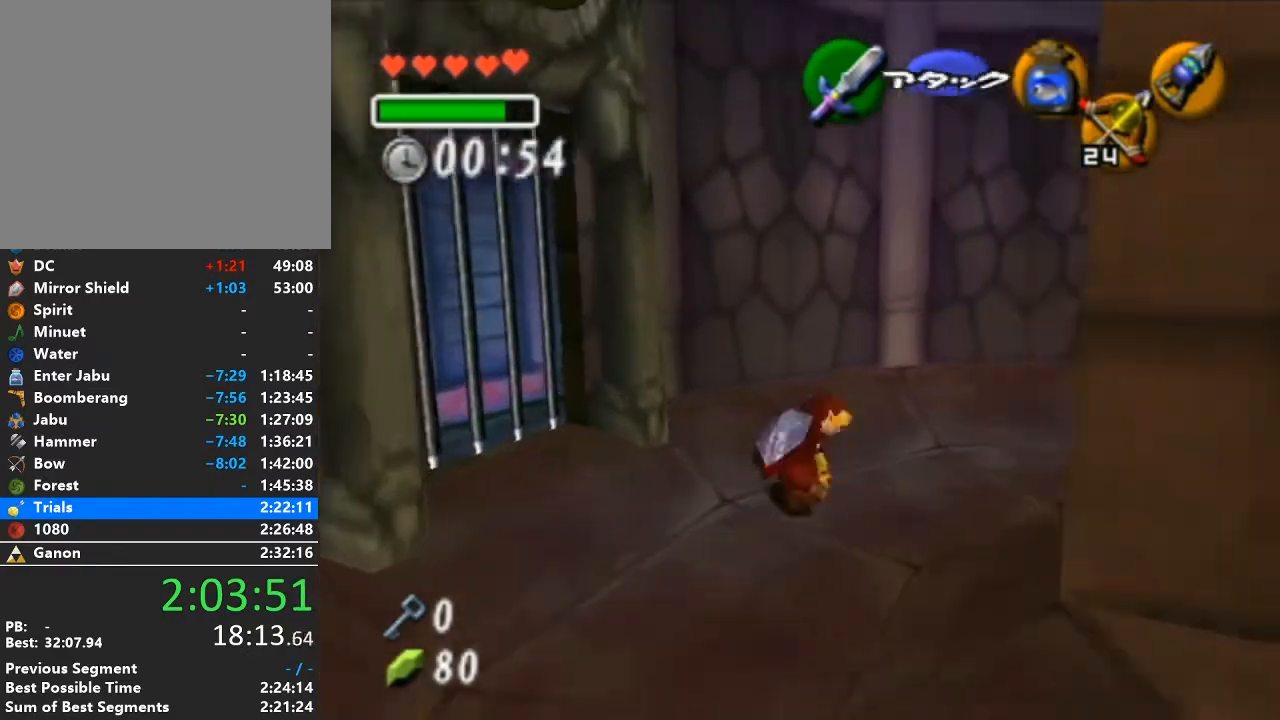
{"buttons": [], "left_stick": "up-right", "right_stick": "center", "events": [[450, "left_stick", "up-right"]]}
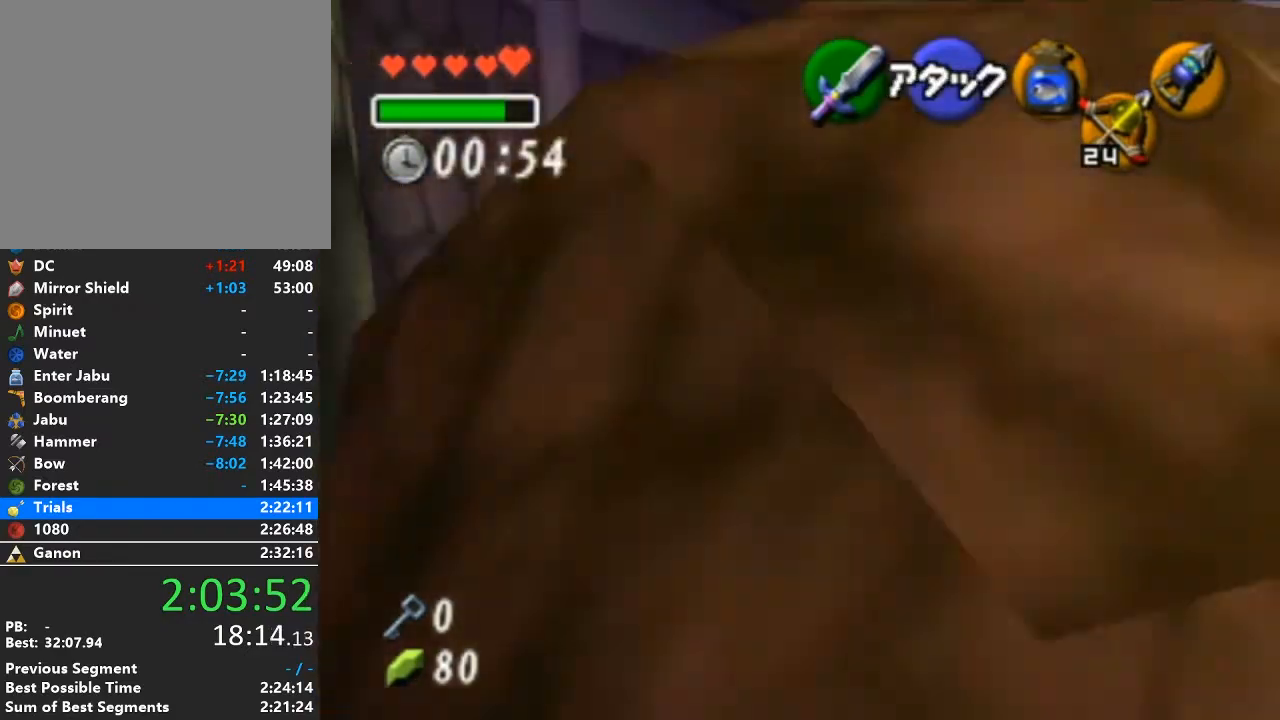
{"buttons": [], "left_stick": "right", "right_stick": "center", "events": [[200, "left_stick", "right"]]}
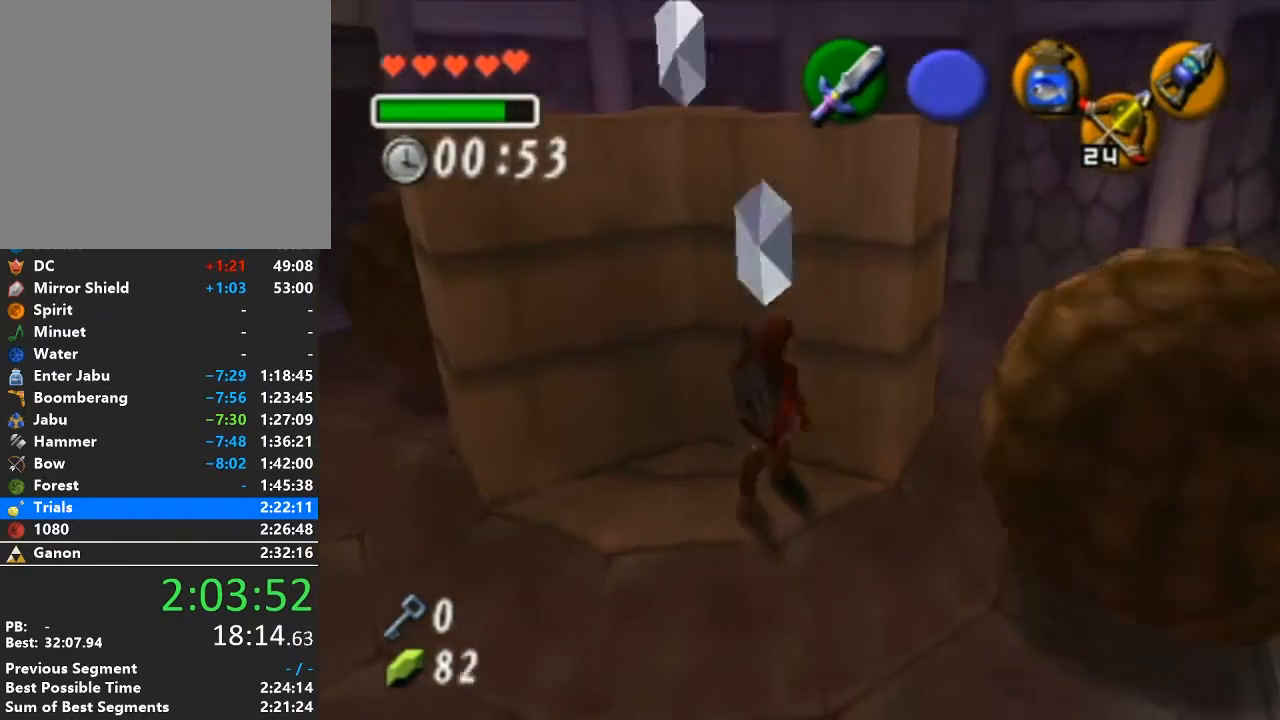
{"buttons": [], "left_stick": "center", "right_stick": "center", "events": [[33, "left_stick", "center"]]}
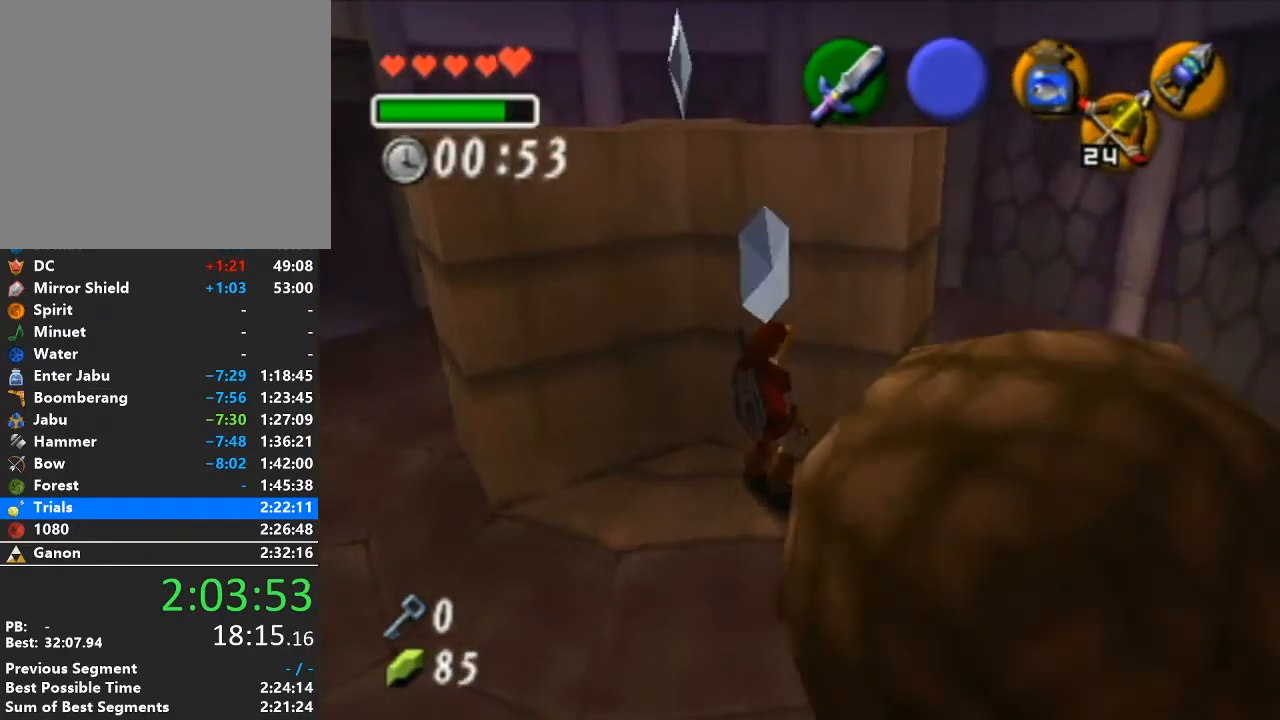
{"buttons": [], "left_stick": "center", "right_stick": "center", "events": []}
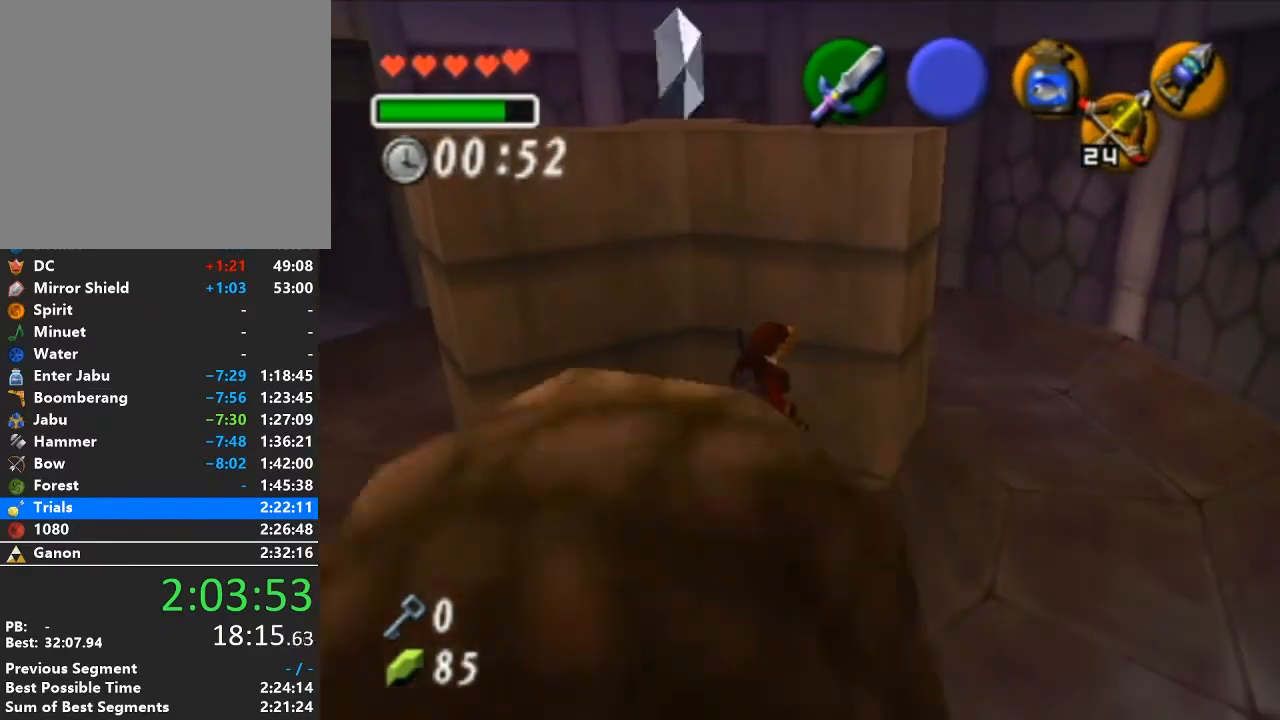
{"buttons": ["L1"], "left_stick": "up-left", "right_stick": "center", "events": [[200, "left_stick", "down-left"], [317, "A", "down"], [383, "L1", "down"], [500, "A", "up"], [500, "left_stick", "up-left"]]}
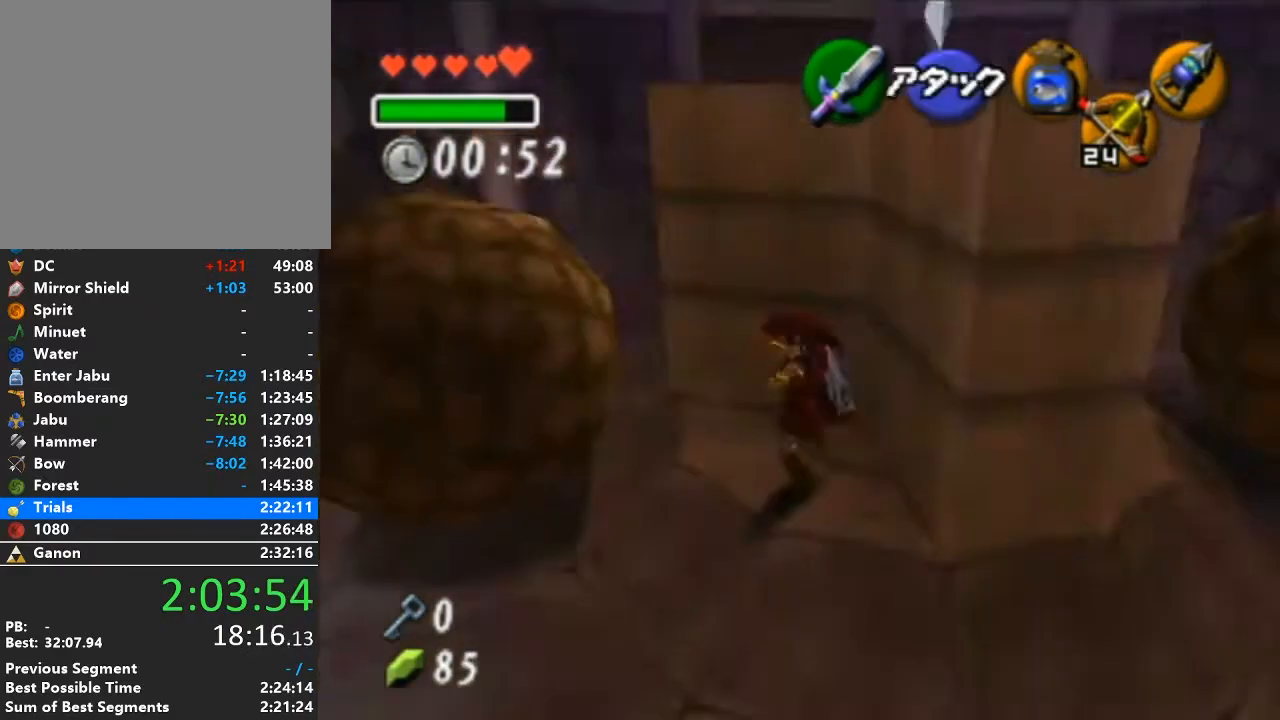
{"buttons": [], "left_stick": "up-right", "right_stick": "center", "events": [[33, "L1", "up"], [67, "left_stick", "up"], [500, "left_stick", "up-right"]]}
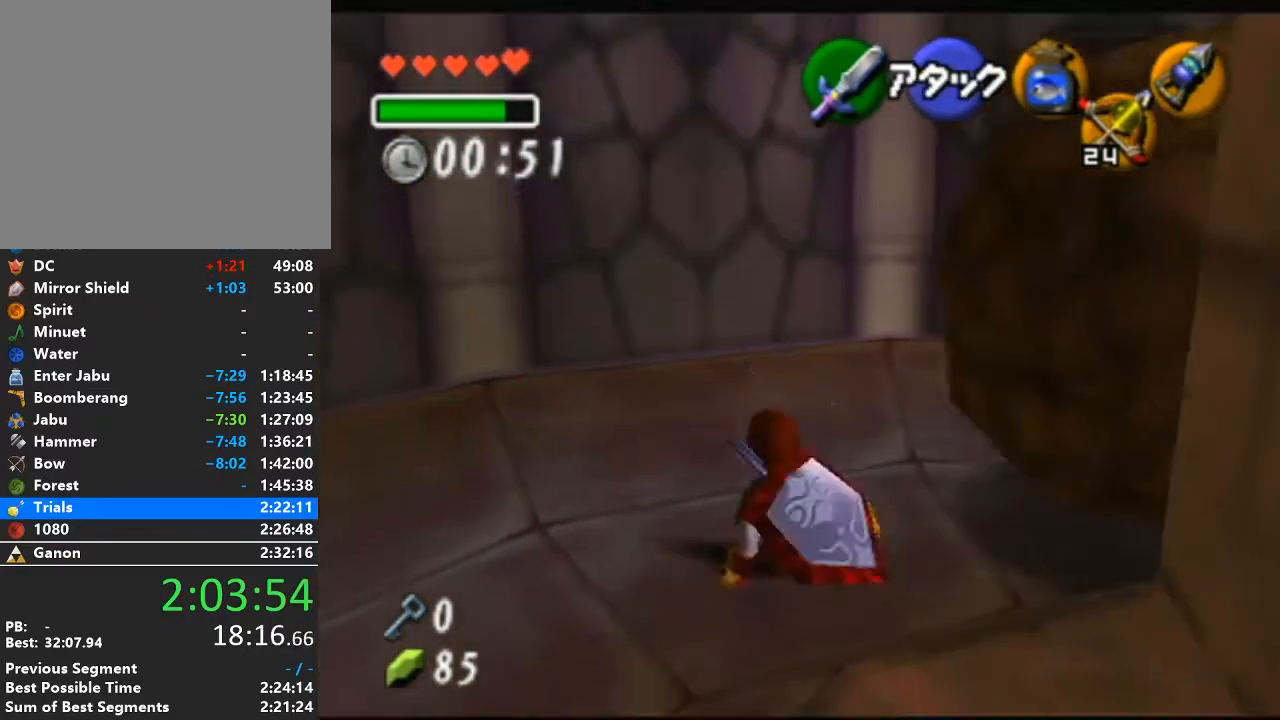
{"buttons": [], "left_stick": "up-right", "right_stick": "center", "events": []}
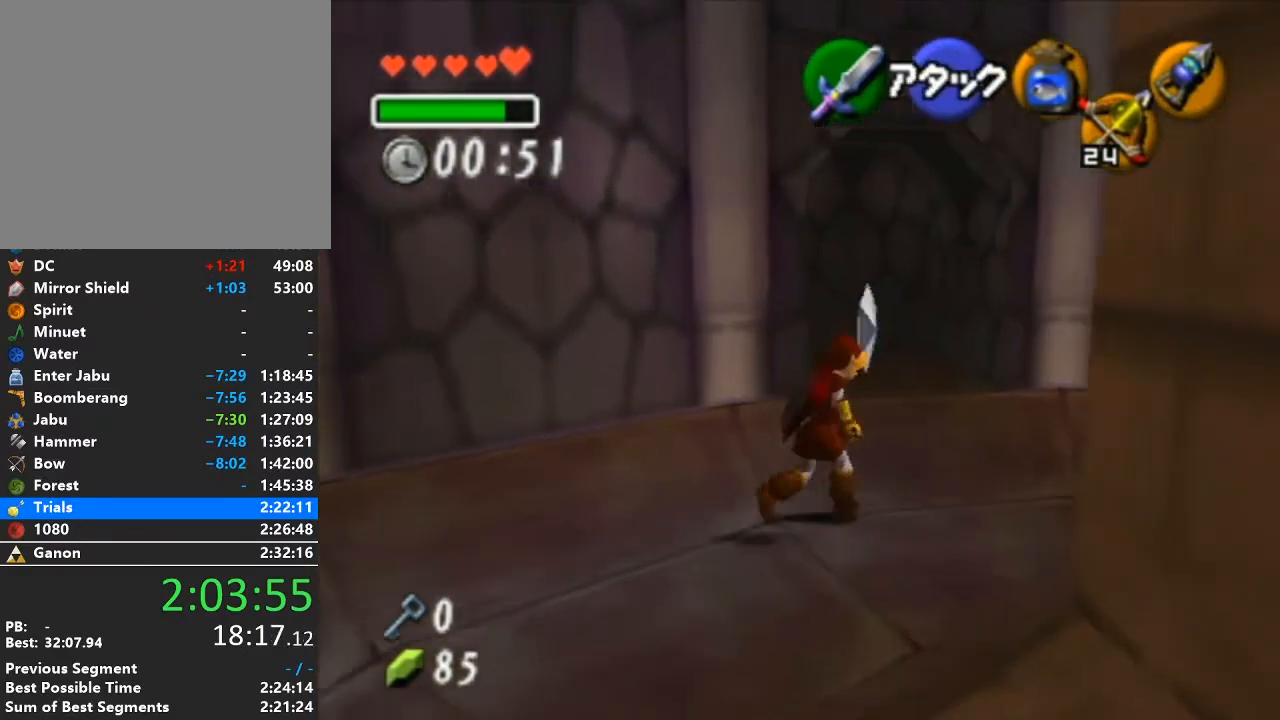
{"buttons": [], "left_stick": "down", "right_stick": "center", "events": [[33, "left_stick", "up"], [483, "left_stick", "down"]]}
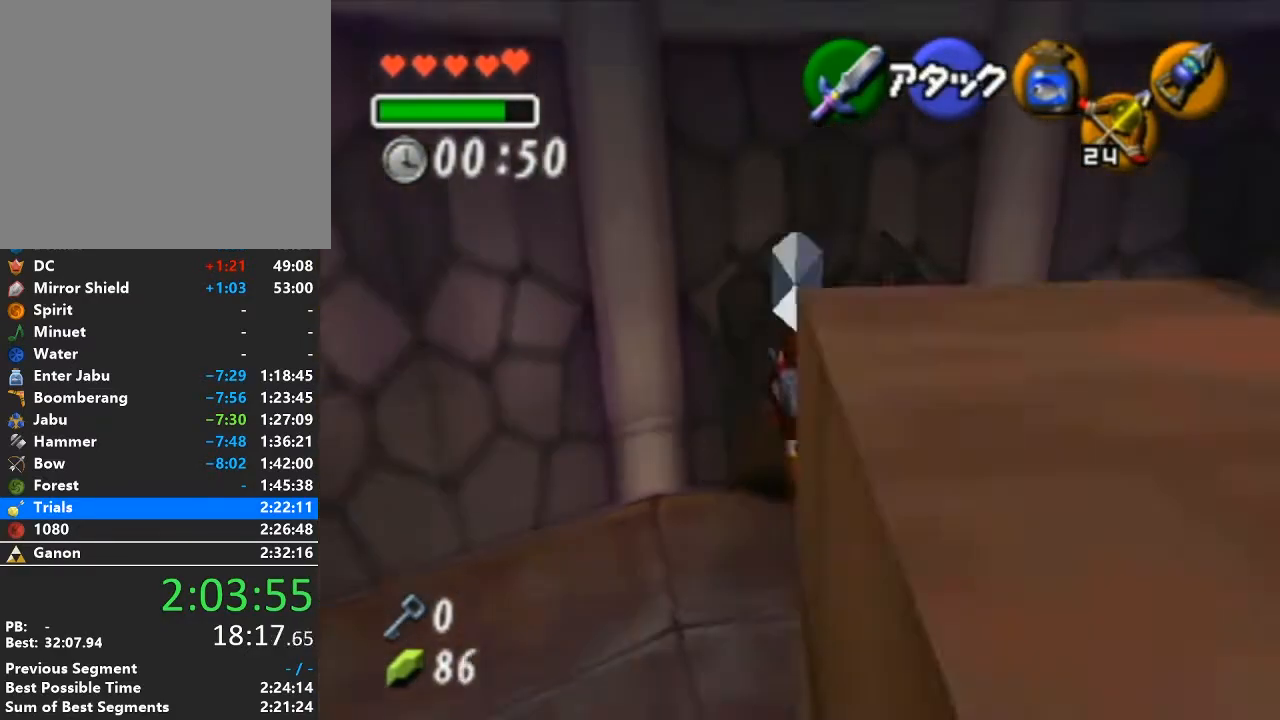
{"buttons": ["X"], "left_stick": "center", "right_stick": "center", "events": [[133, "X", "down"], [167, "left_stick", "center"]]}
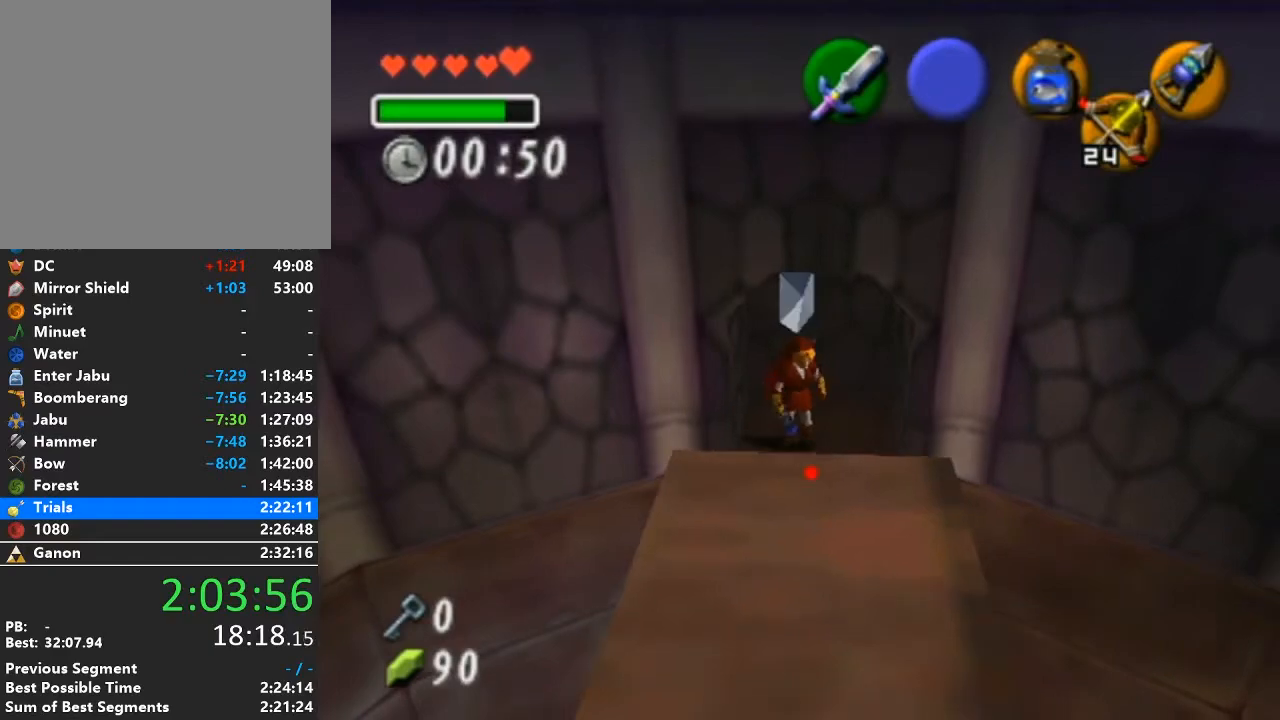
{"buttons": ["X"], "left_stick": "down", "right_stick": "center", "events": [[167, "left_stick", "down"]]}
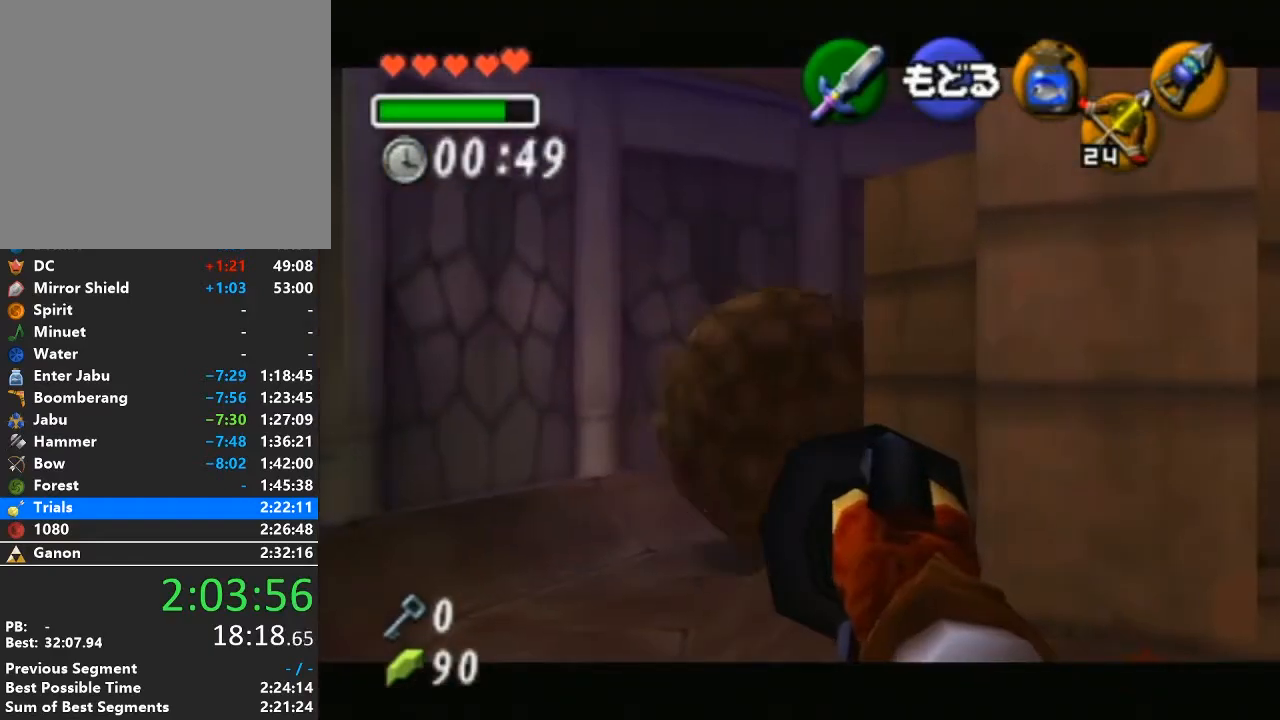
{"buttons": ["X"], "left_stick": "center", "right_stick": "center", "events": [[100, "left_stick", "down-right"], [500, "left_stick", "center"]]}
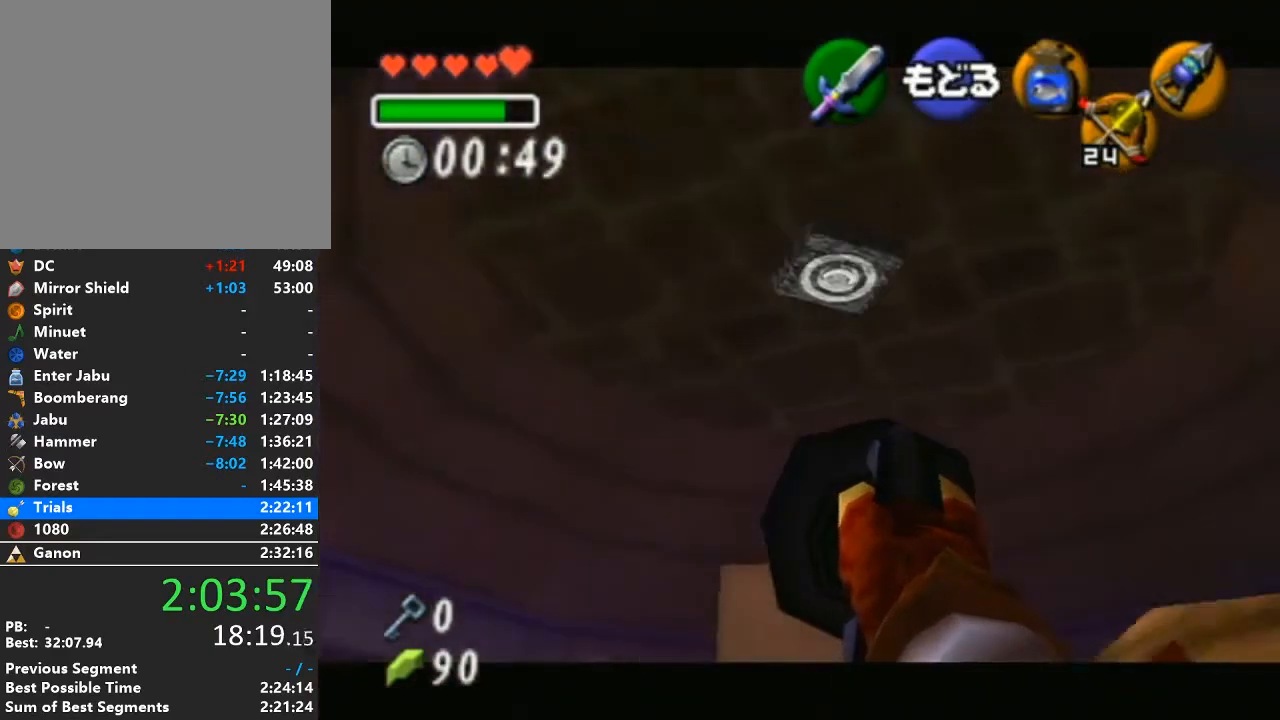
{"buttons": [], "left_stick": "center", "right_stick": "center", "events": [[100, "left_stick", "down"], [233, "X", "up"], [233, "left_stick", "center"]]}
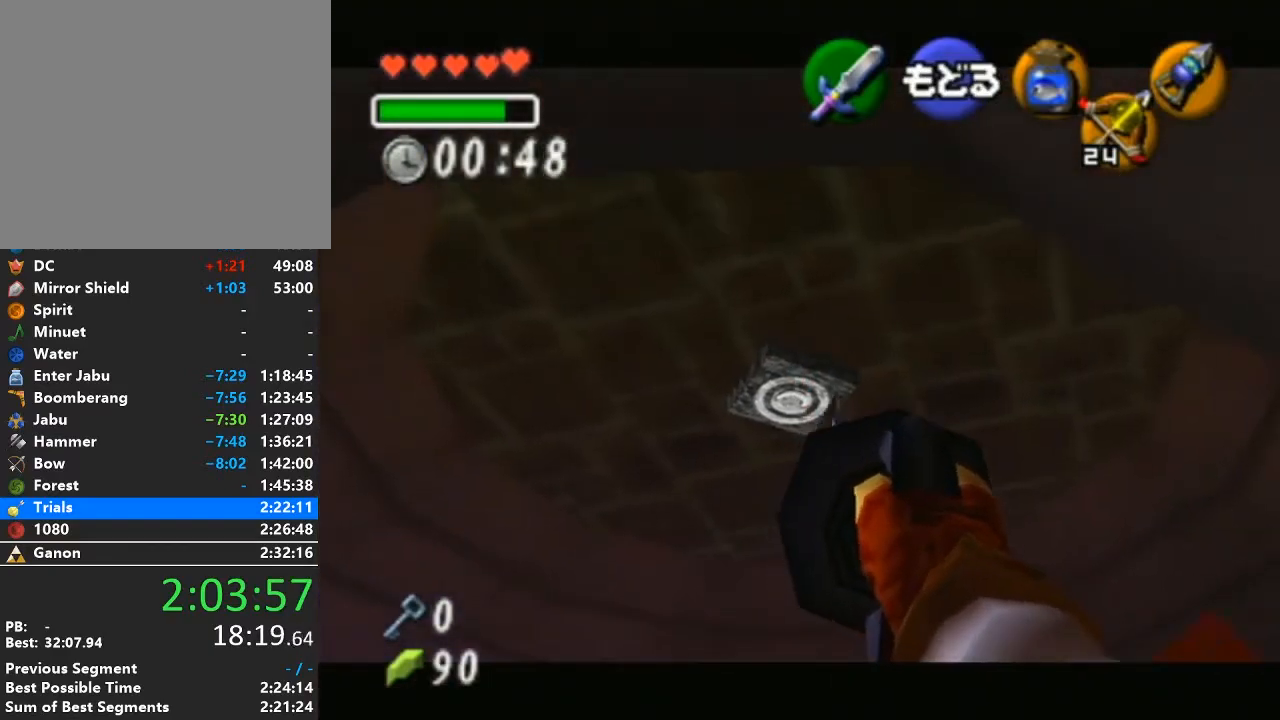
{"buttons": [], "left_stick": "center", "right_stick": "center", "events": []}